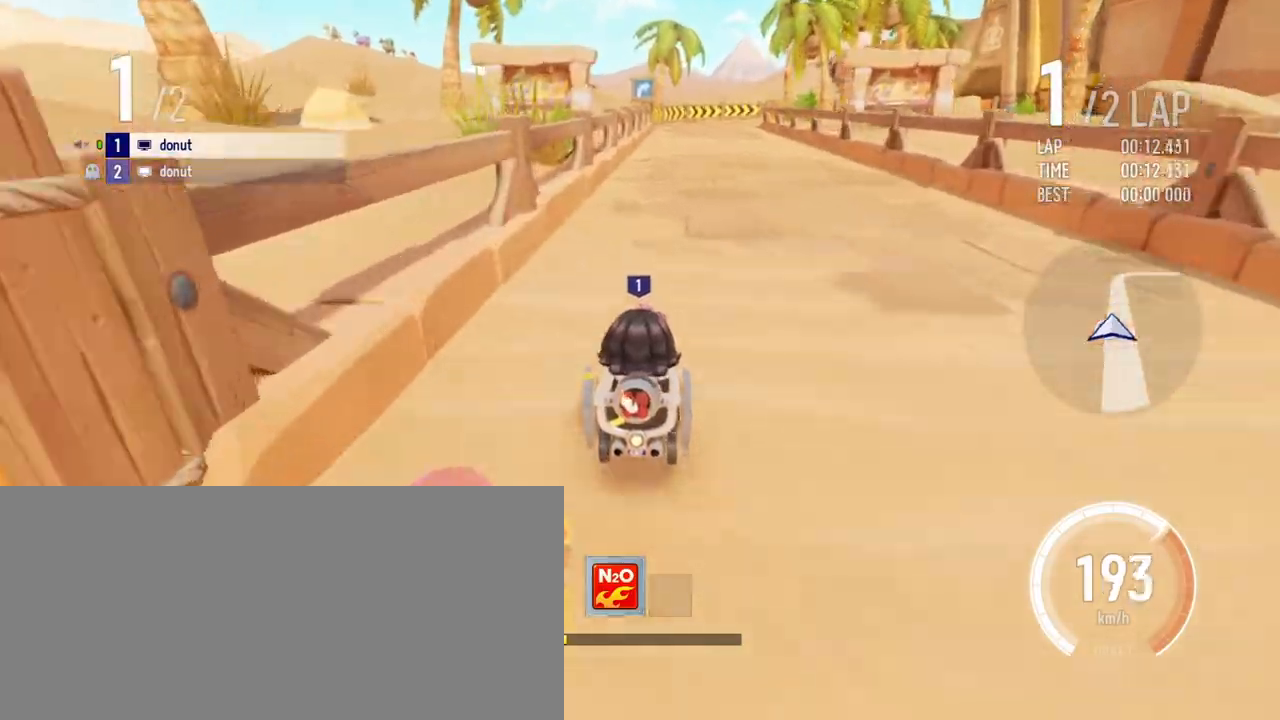
Gameplay with keyboard; each line is a JSON object with the keys held at the frame after it. "events" lists presses ("down") and releases ("up") of "boost", "down", "drift", "left", "r", "right" and "up" between this image and that frame as [ms after this image, input, new state], when the widget could be followed in between. No other keys are recorded. Mouse input is not recorded. Key names are as the overlay labels them; some are game actions (e.g. jump) rather than physical keys.
{"keys": ["up"], "events": [[100, "boost", "down"], [167, "boost", "up"], [333, "right", "down"], [450, "right", "up"]]}
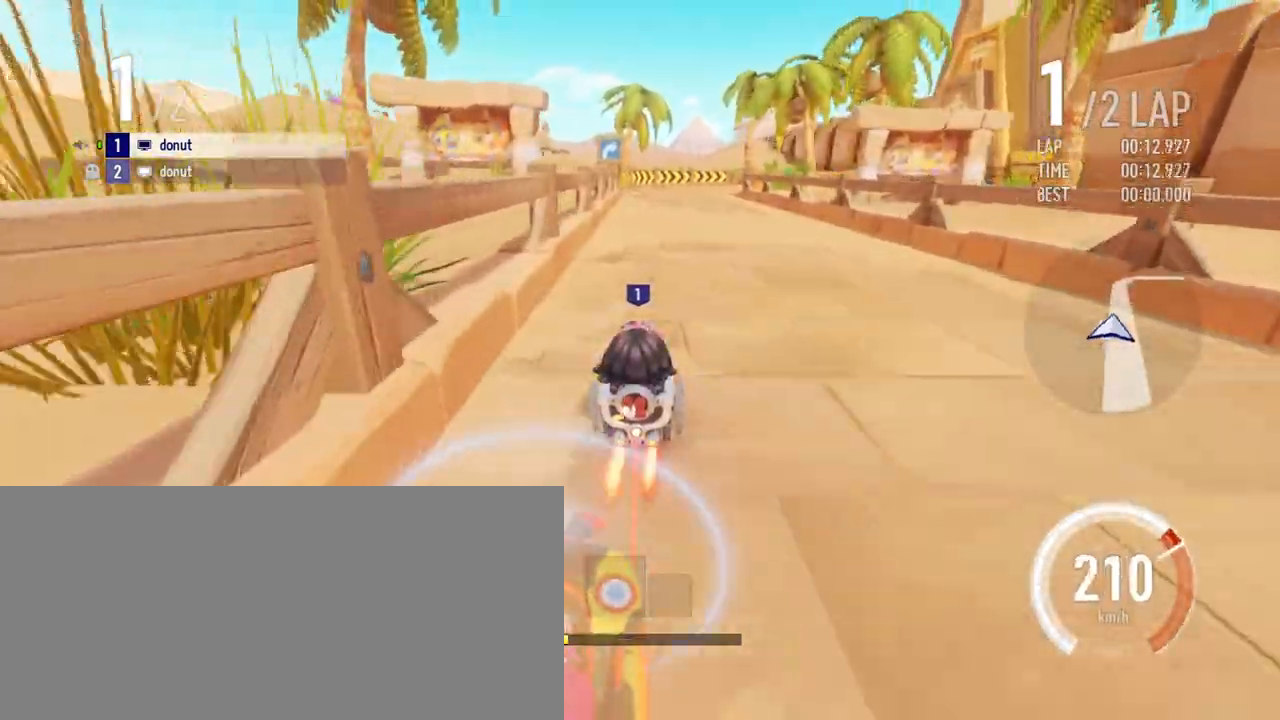
{"keys": ["up"], "events": [[33, "right", "down"], [100, "right", "up"], [333, "drift", "down"], [350, "right", "down"], [450, "drift", "up"], [467, "right", "up"]]}
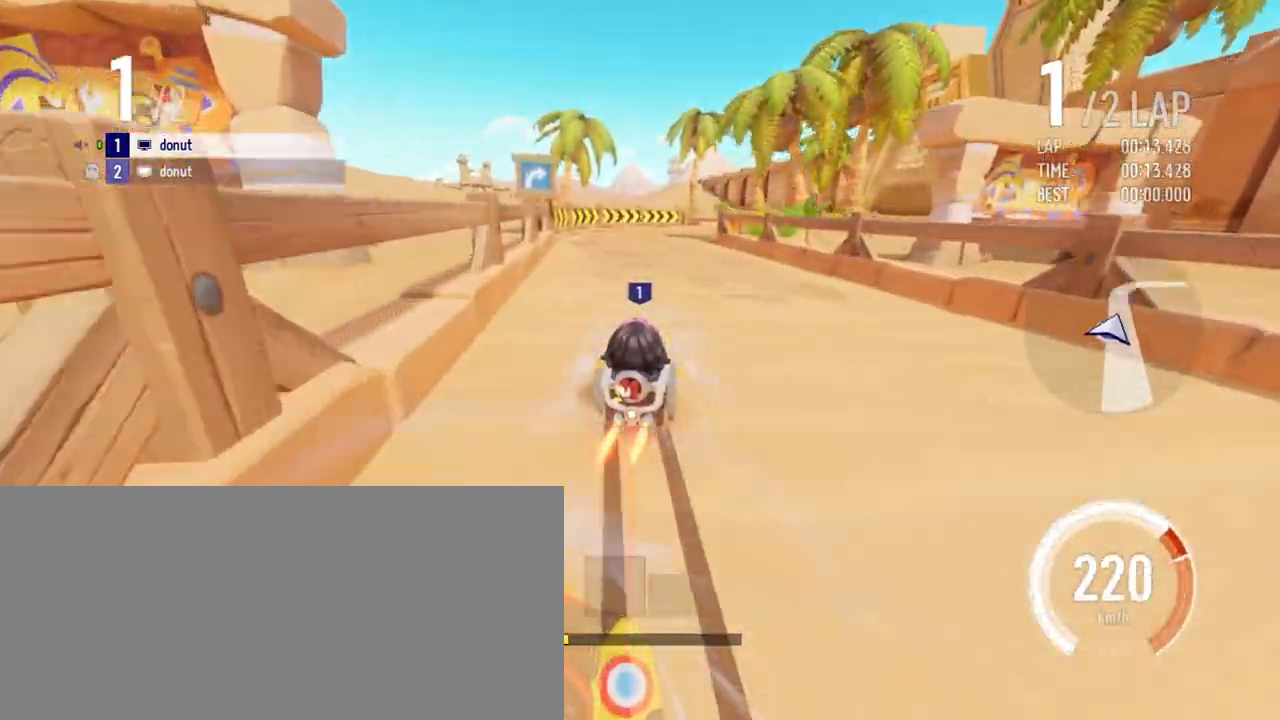
{"keys": ["right", "up"], "events": [[117, "right", "down"], [333, "right", "up"], [500, "right", "down"]]}
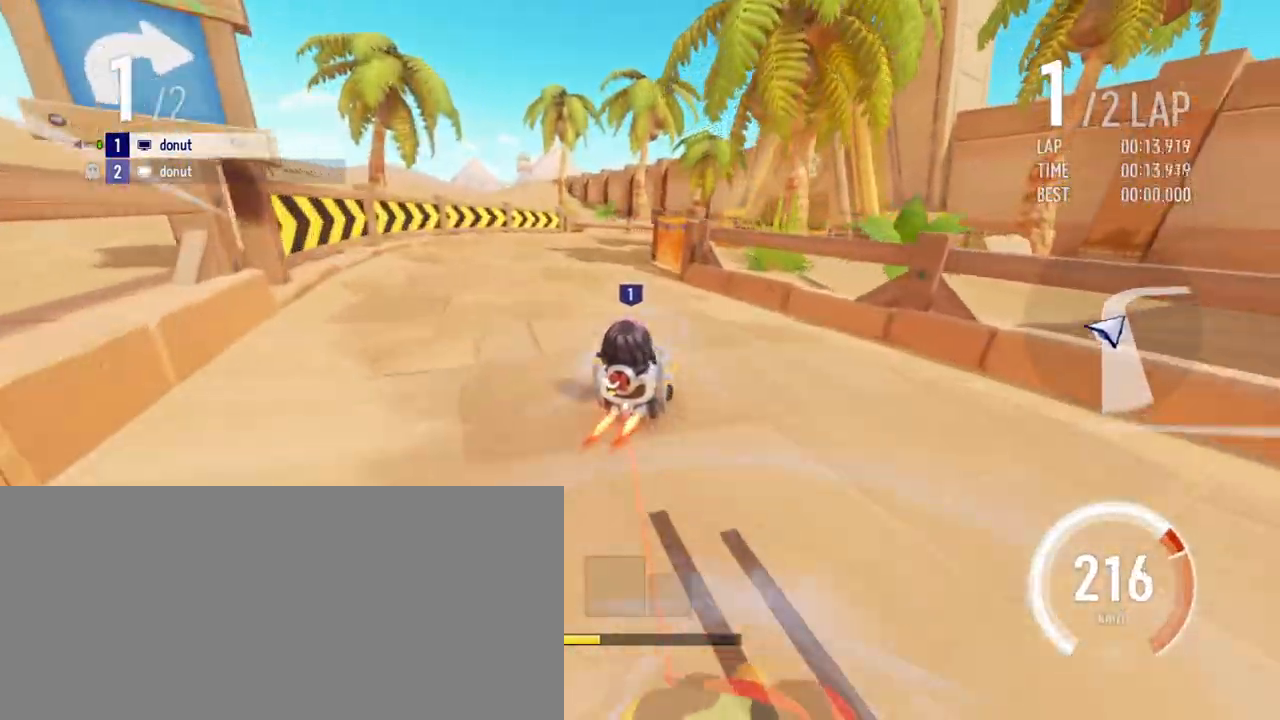
{"keys": ["left", "up"], "events": [[17, "drift", "down"], [133, "drift", "up"], [150, "right", "up"], [450, "left", "down"]]}
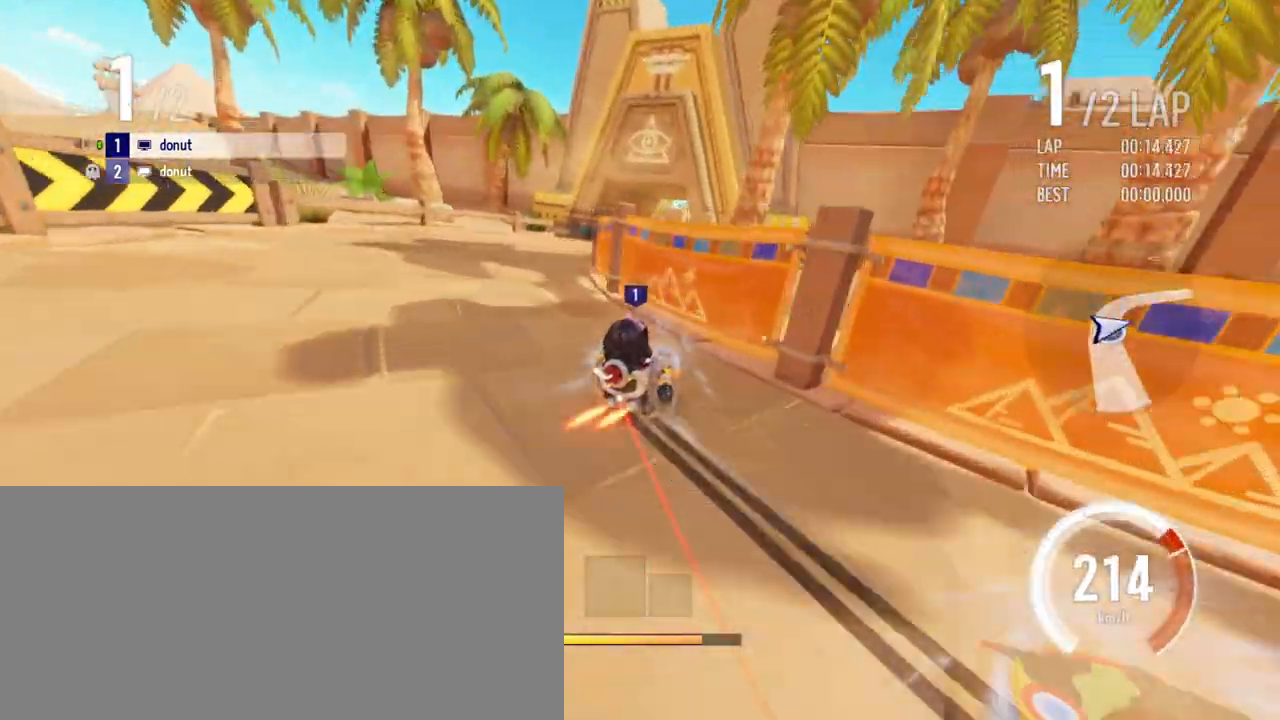
{"keys": ["boost", "up"], "events": [[317, "left", "up"], [367, "right", "down"], [383, "drift", "down"], [467, "drift", "up"], [483, "right", "up"], [500, "boost", "down"]]}
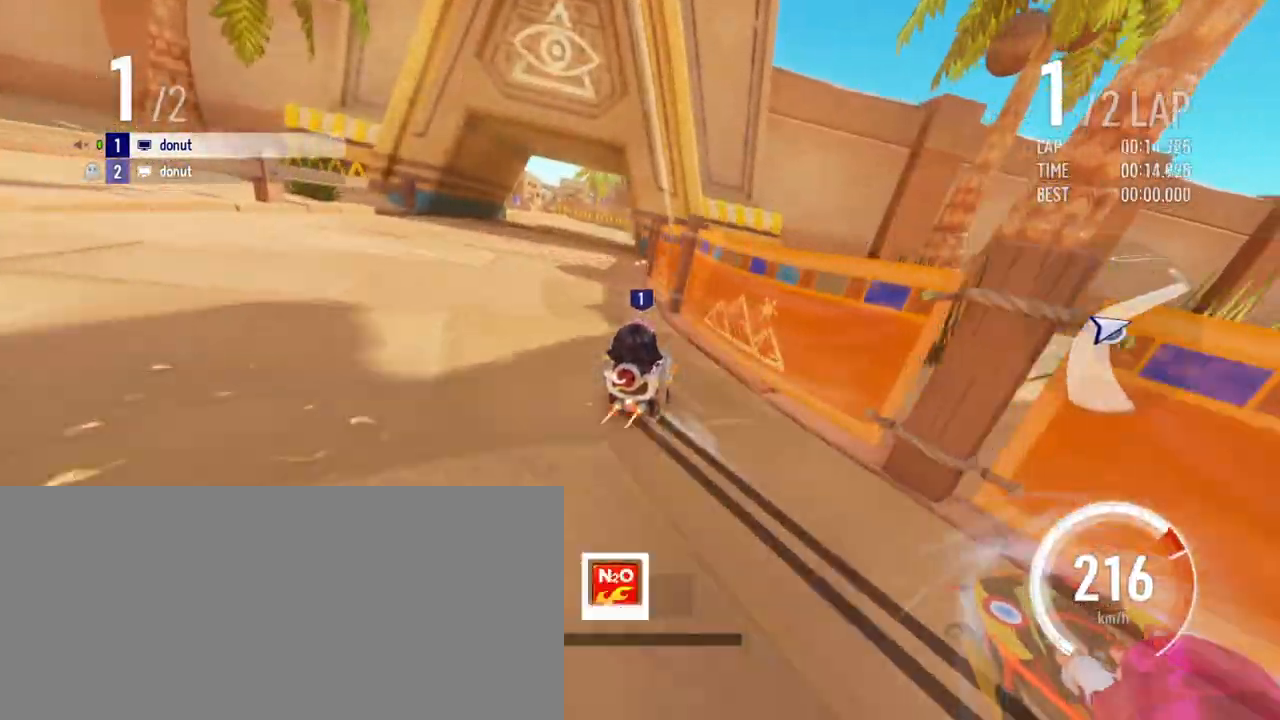
{"keys": ["drift", "left", "up"], "events": [[50, "boost", "up"], [150, "boost", "down"], [217, "boost", "up"], [250, "boost", "down"], [317, "right", "down"], [367, "right", "up"], [383, "boost", "up"], [483, "left", "down"], [500, "drift", "down"]]}
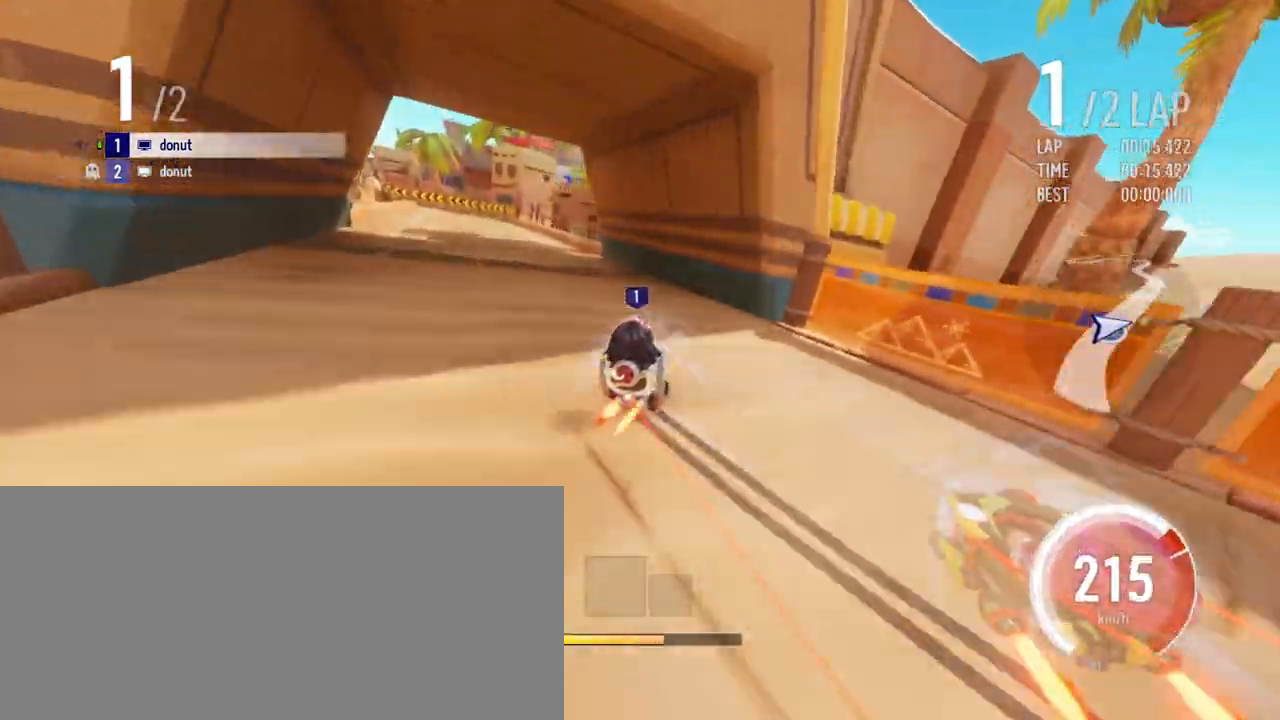
{"keys": ["up"], "events": [[250, "drift", "up"], [267, "left", "up"]]}
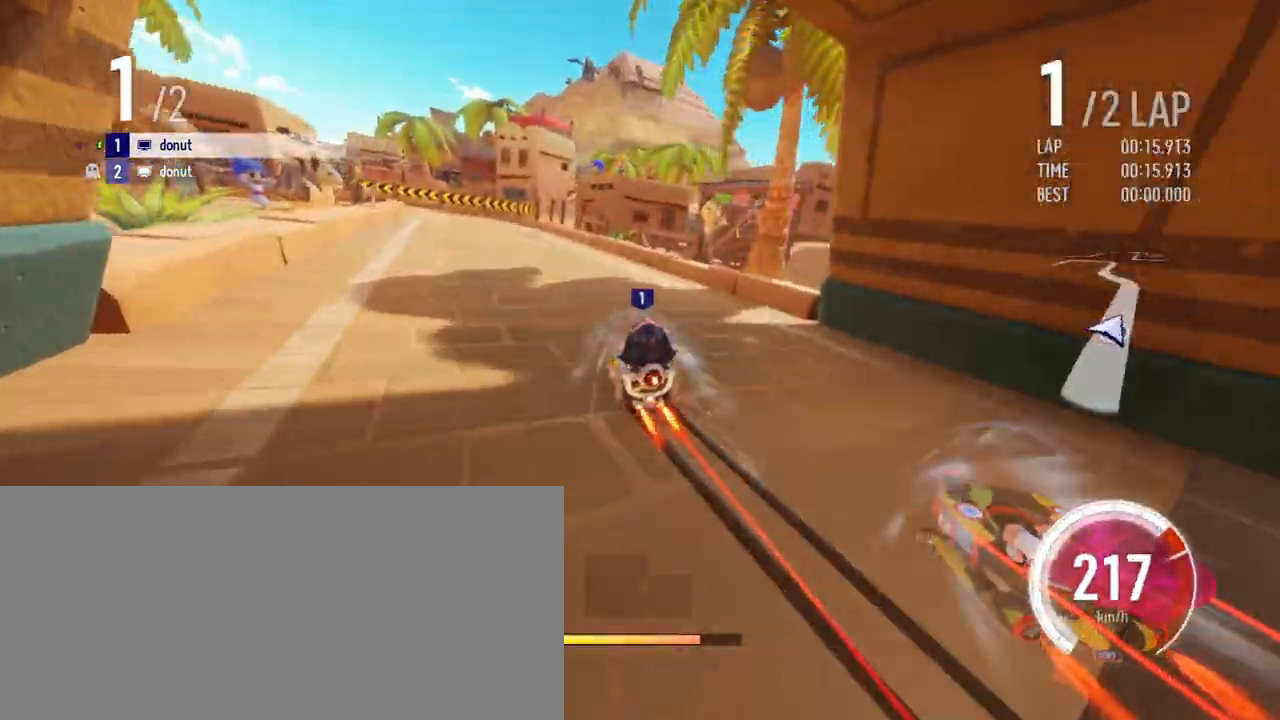
{"keys": ["up"], "events": [[317, "drift", "down"], [333, "left", "down"], [467, "drift", "up"], [483, "left", "up"]]}
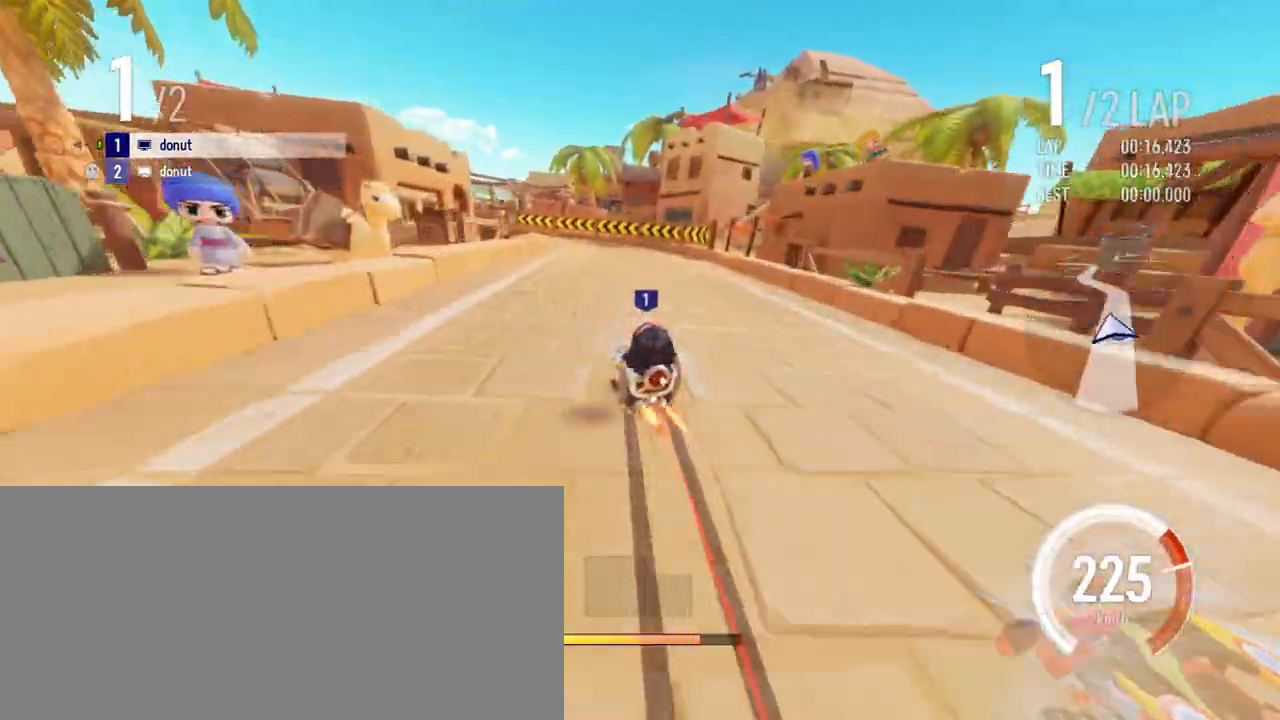
{"keys": ["left", "up"], "events": [[200, "right", "down"], [283, "right", "up"], [500, "left", "down"]]}
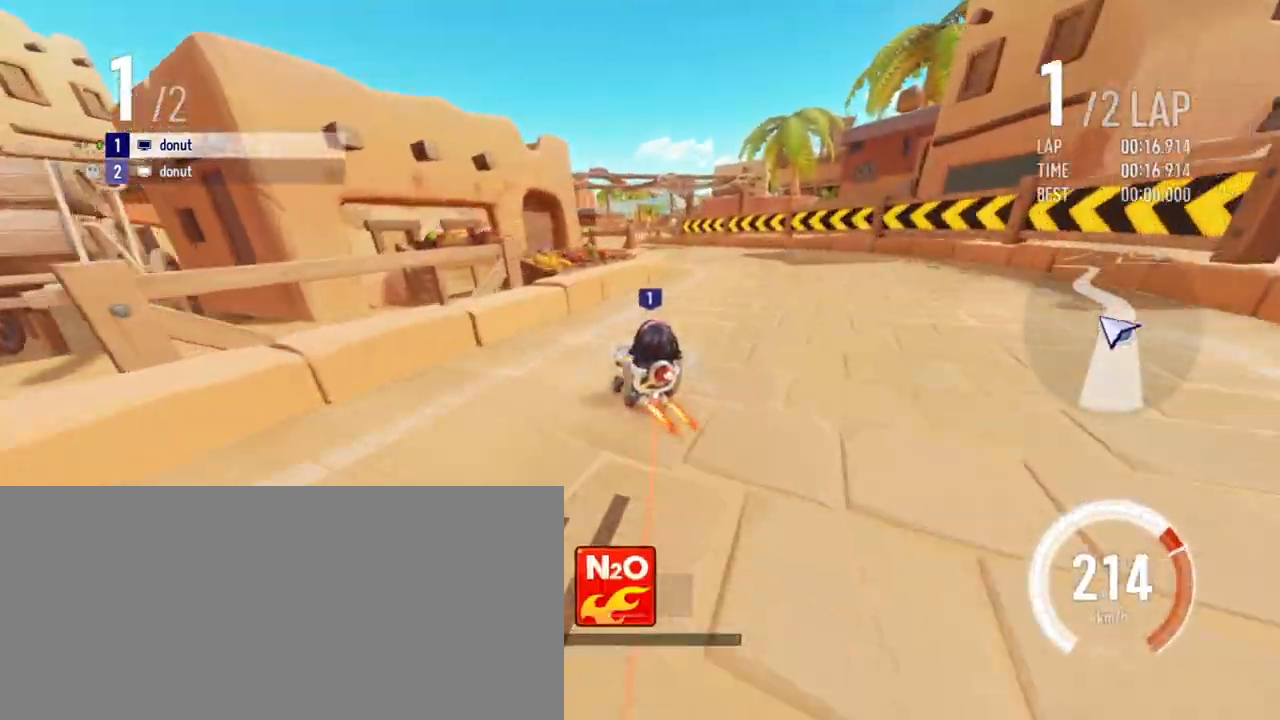
{"keys": ["boost", "drift", "right", "up"], "events": [[17, "drift", "down"], [50, "left", "up"], [83, "drift", "up"], [417, "drift", "down"], [433, "right", "down"], [467, "boost", "down"]]}
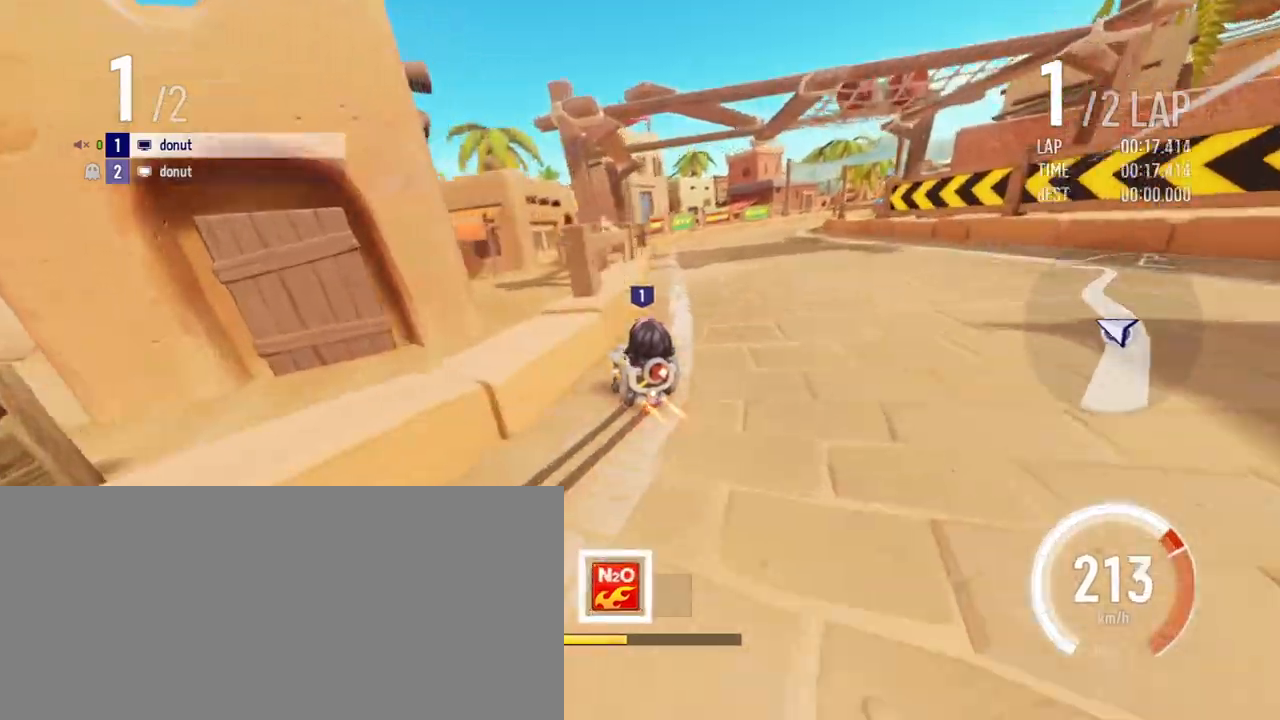
{"keys": ["right", "up"], "events": [[17, "boost", "up"], [100, "boost", "down"], [333, "boost", "up"], [367, "drift", "up"], [433, "right", "up"], [467, "right", "down"]]}
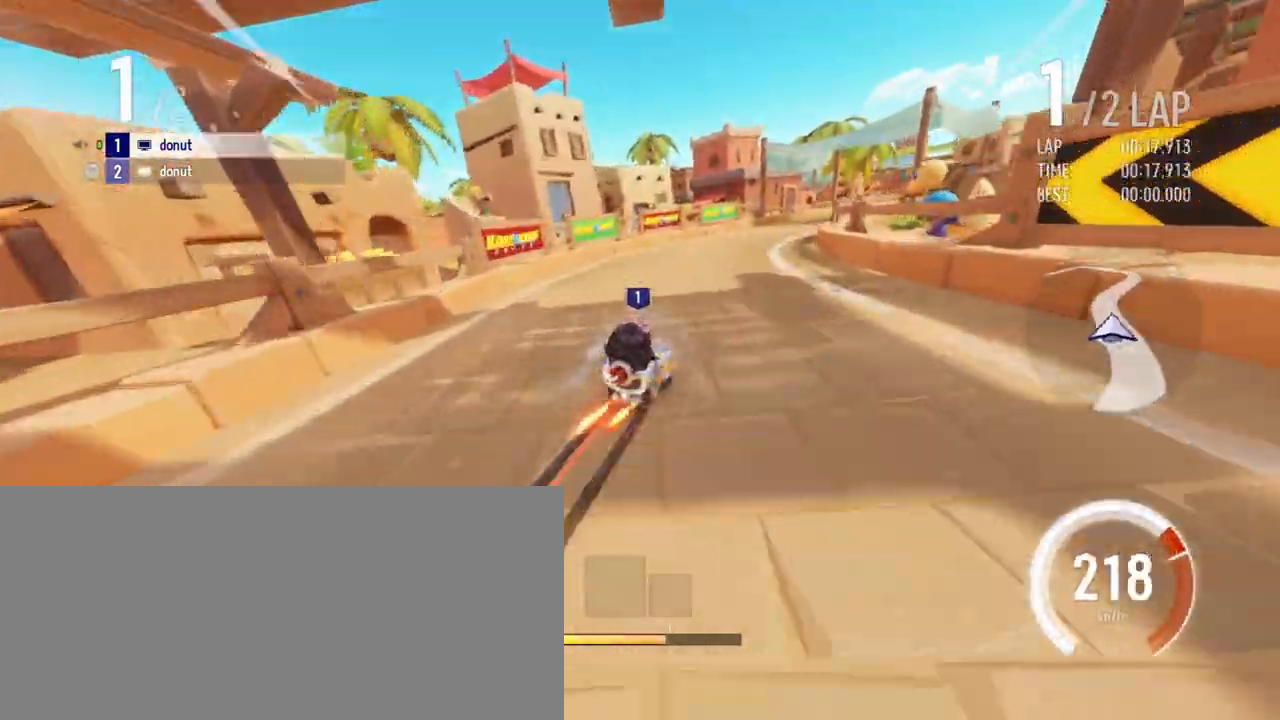
{"keys": ["drift", "left", "up"], "events": [[117, "drift", "down"], [217, "right", "up"], [267, "left", "down"]]}
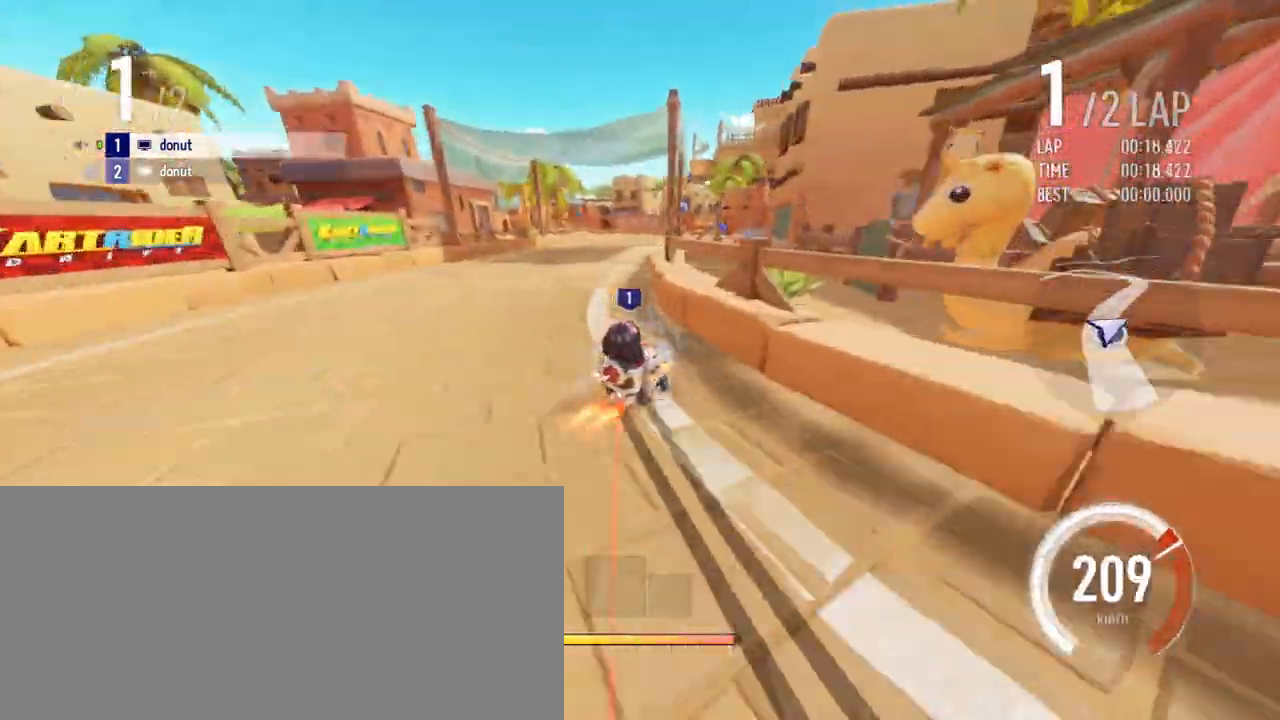
{"keys": ["left", "up"], "events": [[150, "drift", "up"], [167, "left", "up"], [333, "left", "down"]]}
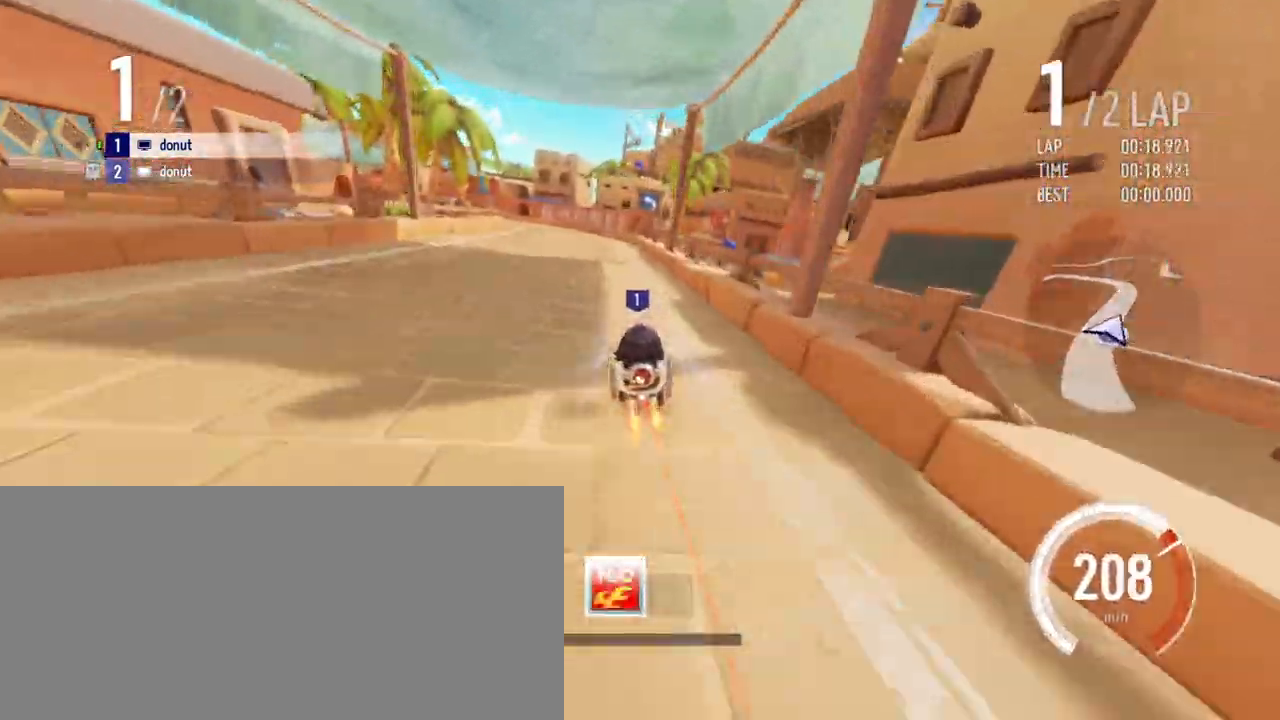
{"keys": ["right", "up"], "events": [[67, "left", "up"], [133, "drift", "down"], [133, "left", "down"], [250, "drift", "up"], [267, "left", "up"], [417, "right", "down"]]}
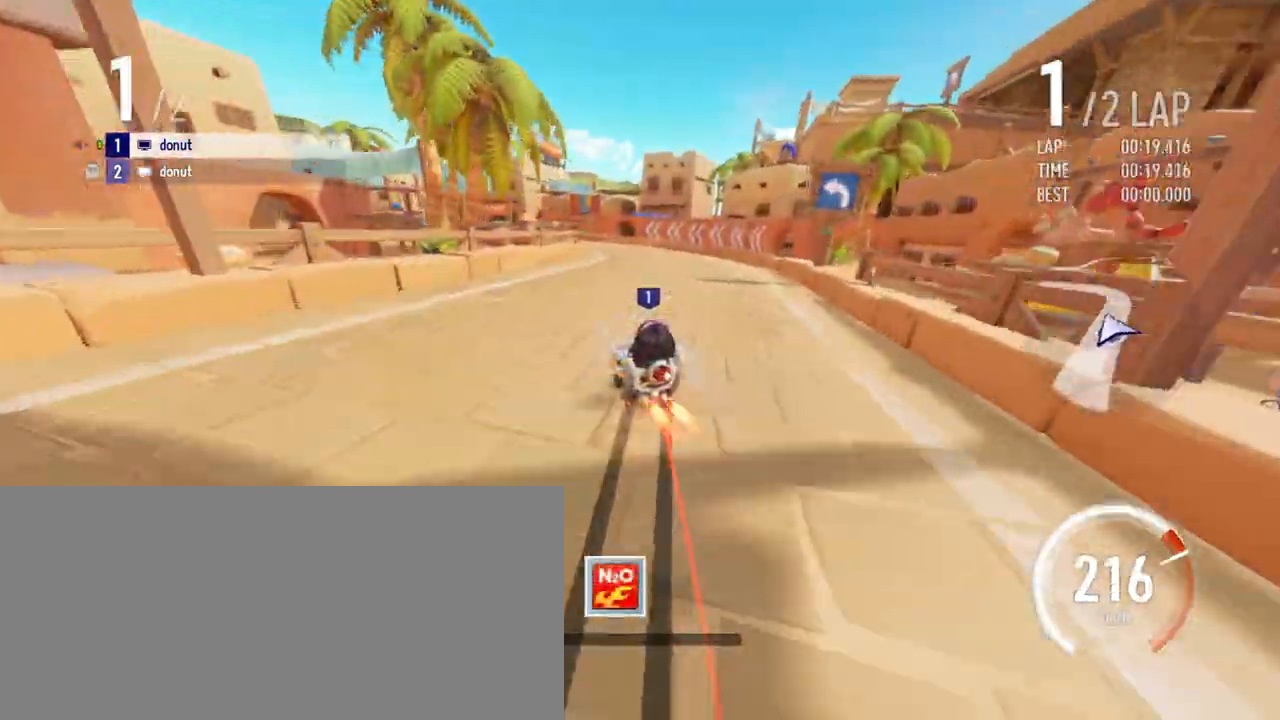
{"keys": ["up"], "events": [[67, "right", "up"], [267, "left", "down"], [283, "drift", "down"], [333, "drift", "up"], [333, "left", "up"], [433, "boost", "down"], [467, "boost", "up"]]}
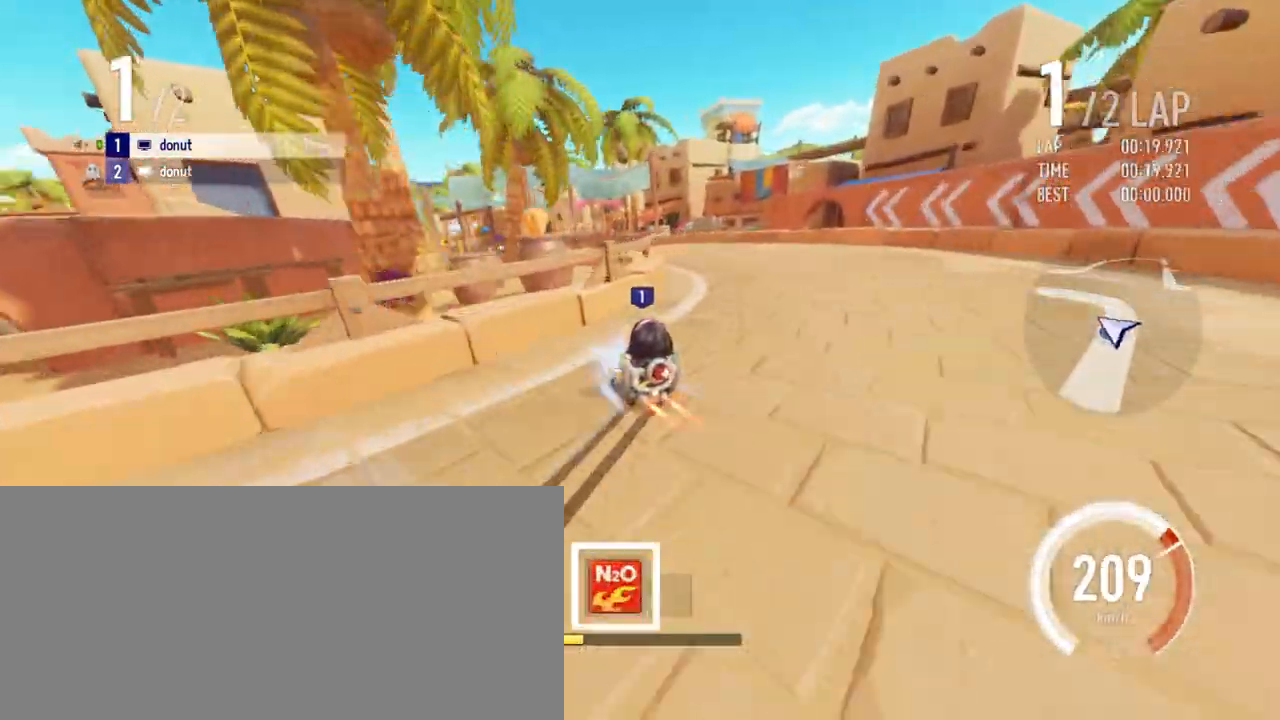
{"keys": ["up"], "events": [[50, "boost", "down"], [117, "boost", "up"], [267, "left", "down"], [417, "left", "up"]]}
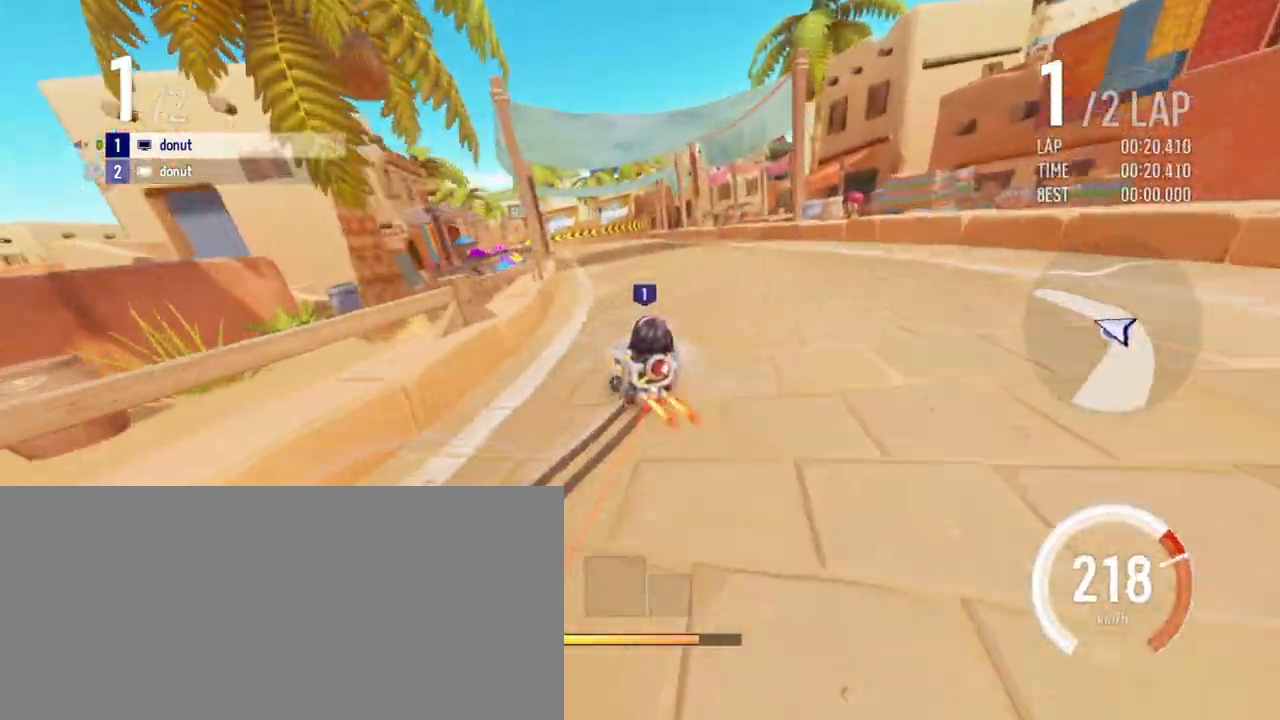
{"keys": ["up"], "events": [[133, "left", "down"], [267, "left", "up"], [367, "left", "down"], [483, "left", "up"]]}
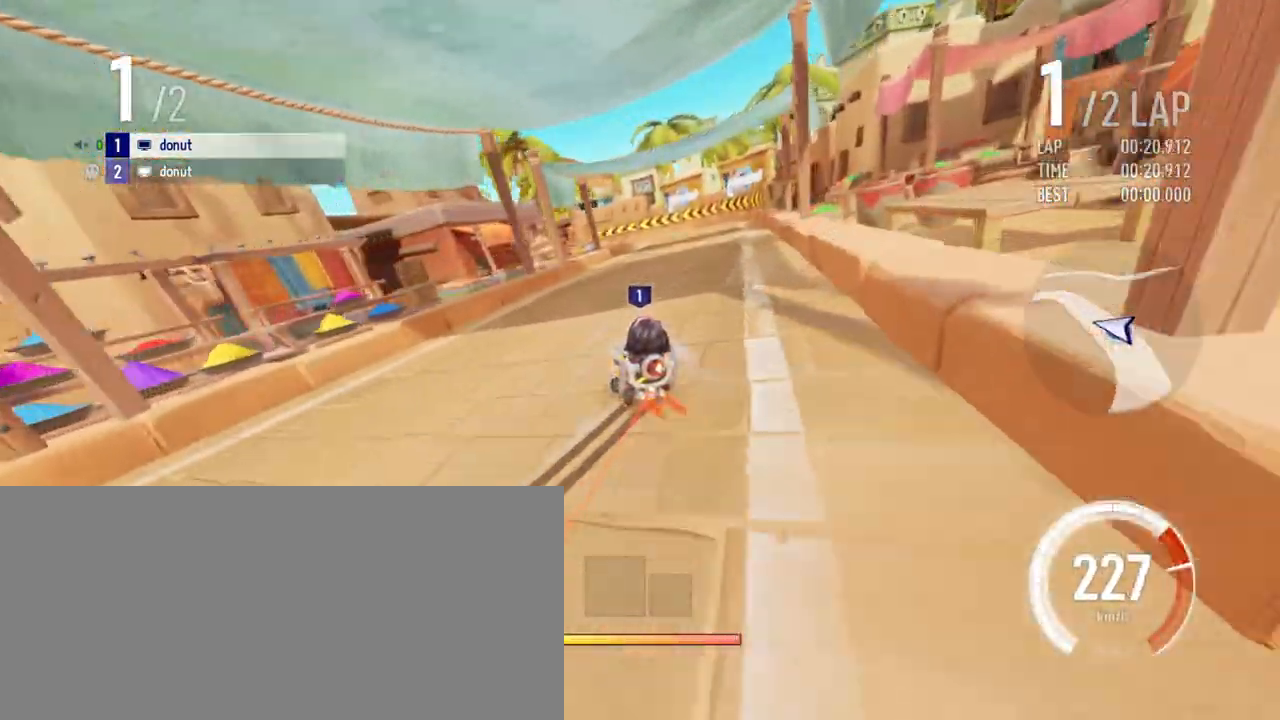
{"keys": ["up"], "events": [[67, "right", "down"], [267, "right", "up"], [350, "left", "down"], [383, "drift", "down"], [450, "drift", "up"], [467, "left", "up"]]}
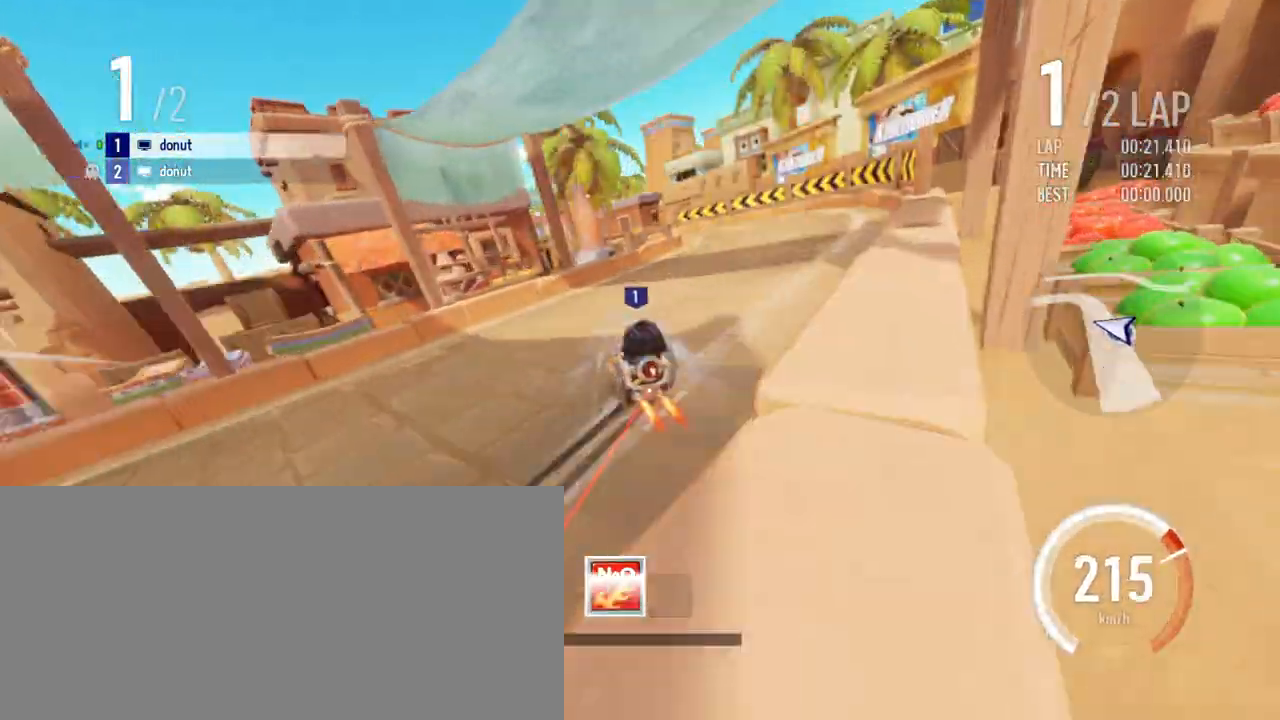
{"keys": ["left", "up"], "events": [[400, "left", "down"]]}
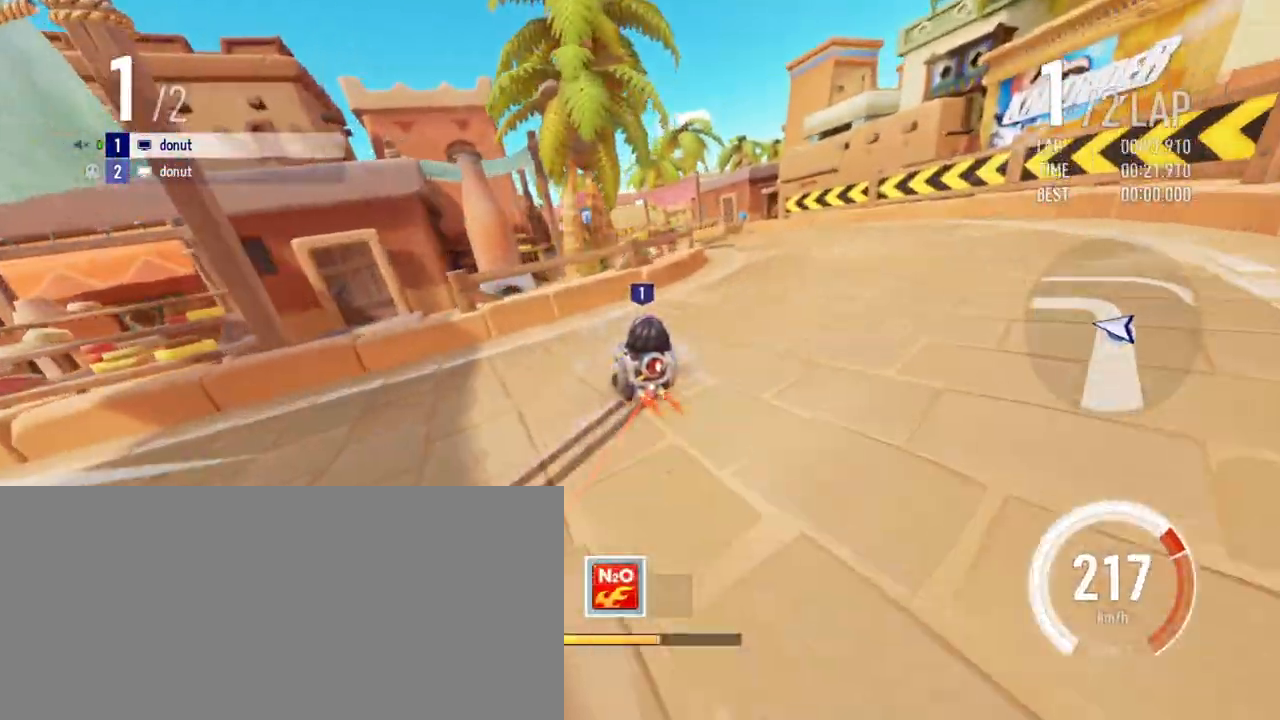
{"keys": ["left", "up"], "events": [[67, "left", "up"], [267, "left", "down"], [300, "boost", "down"], [333, "boost", "up"], [383, "left", "up"], [433, "boost", "down"], [467, "boost", "up"], [483, "left", "down"]]}
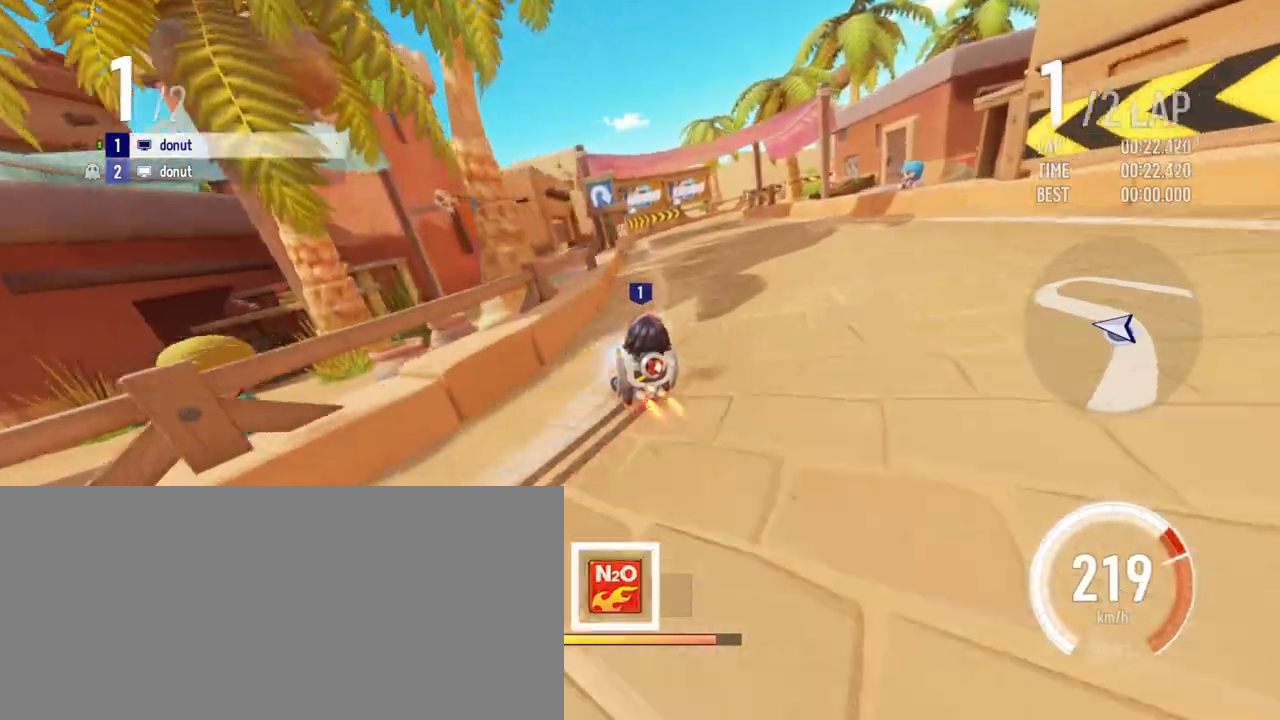
{"keys": ["drift", "right", "up"], "events": [[67, "boost", "down"], [83, "left", "up"], [167, "boost", "up"], [233, "right", "down"], [483, "drift", "down"]]}
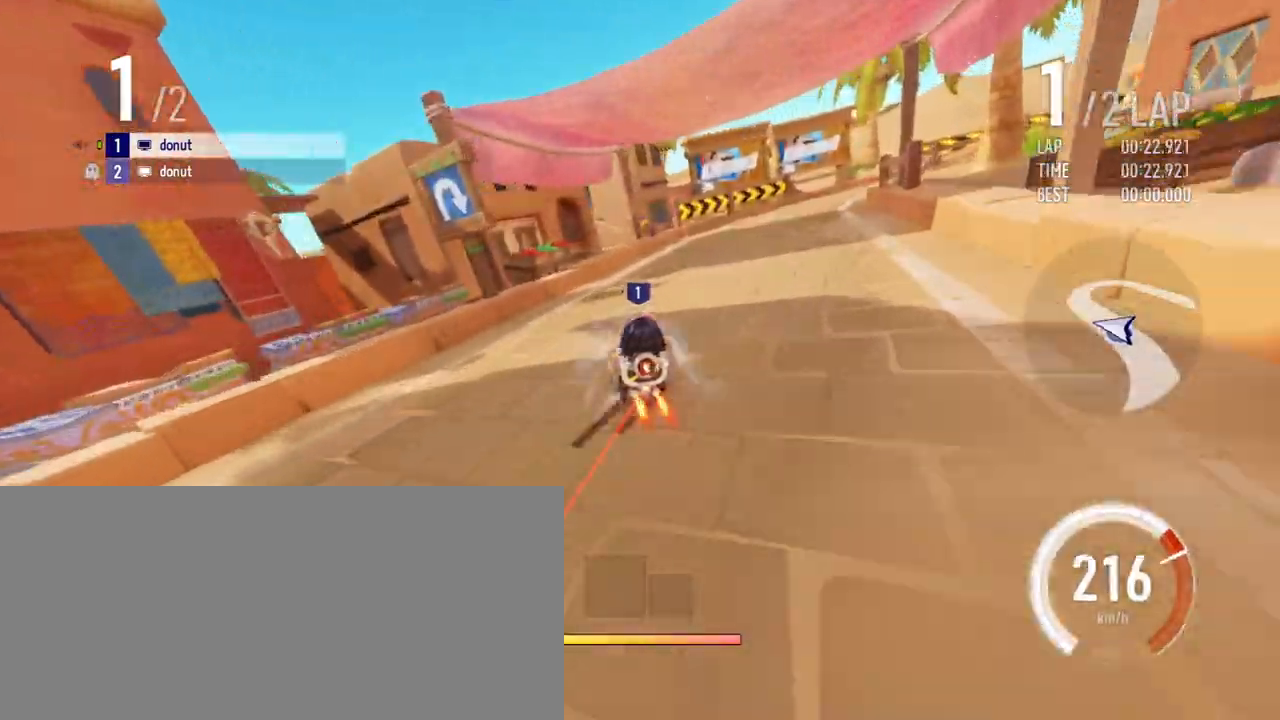
{"keys": ["up"], "events": [[283, "drift", "up"], [283, "right", "up"]]}
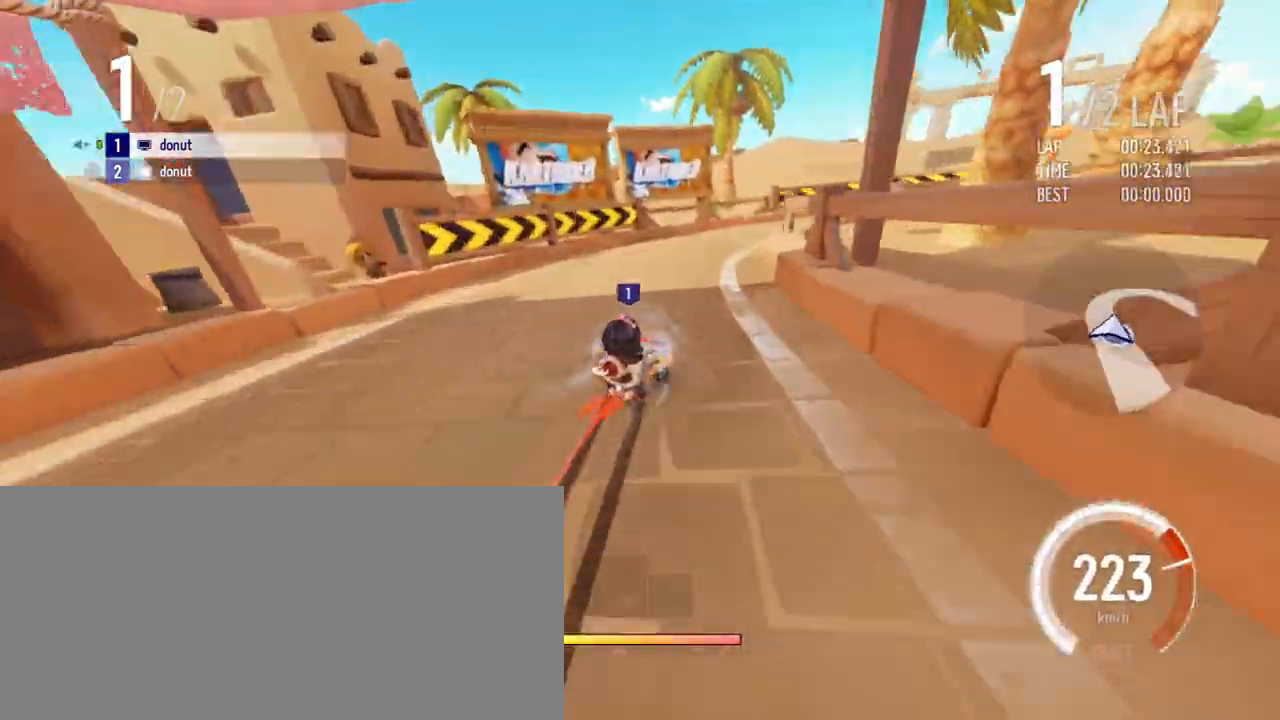
{"keys": ["up"], "events": [[100, "right", "down"], [150, "drift", "down"], [400, "right", "up"], [450, "drift", "up"]]}
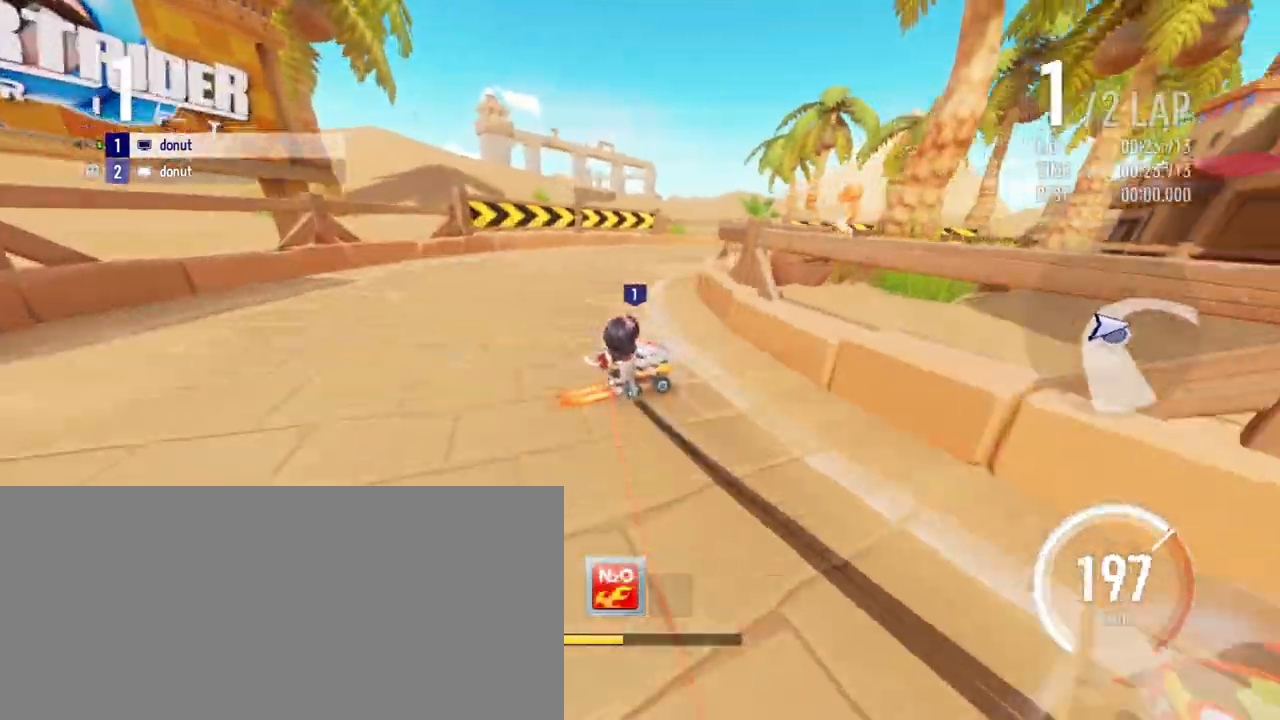
{"keys": ["up"], "events": [[83, "left", "down"], [367, "left", "up"]]}
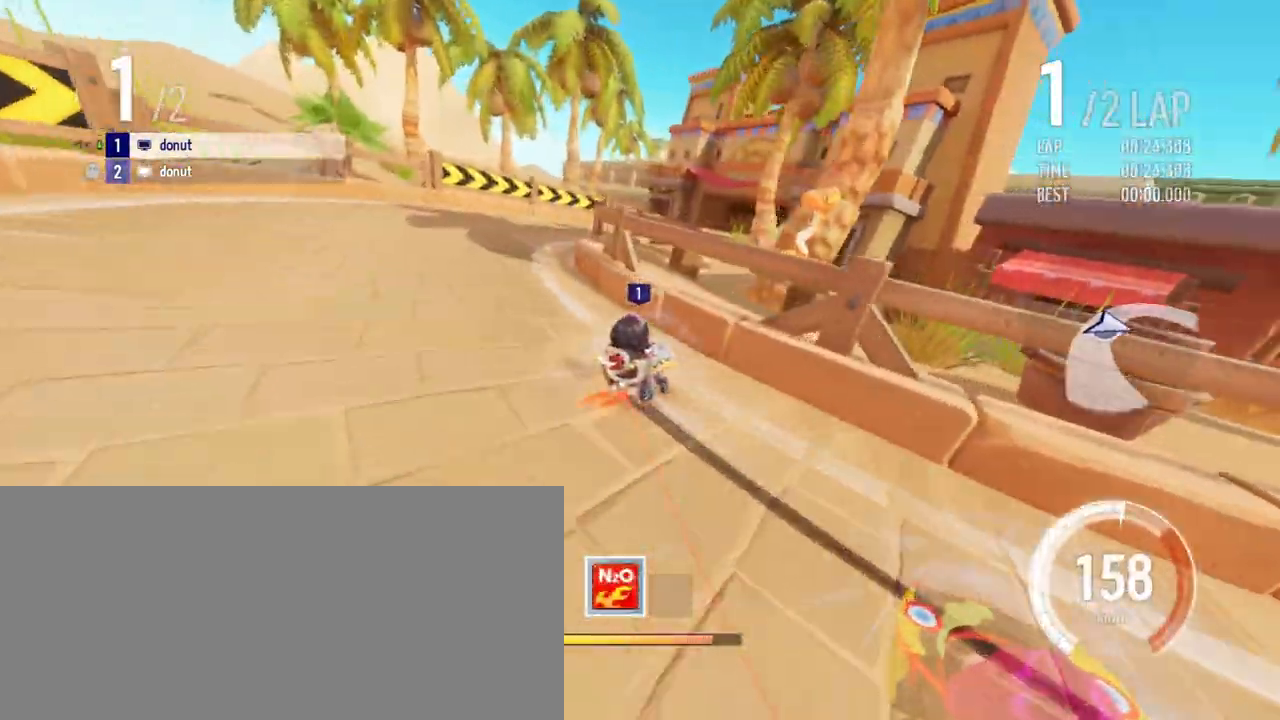
{"keys": ["left", "up"], "events": [[33, "right", "down"], [367, "right", "up"], [383, "boost", "down"], [400, "left", "down"], [433, "boost", "up"]]}
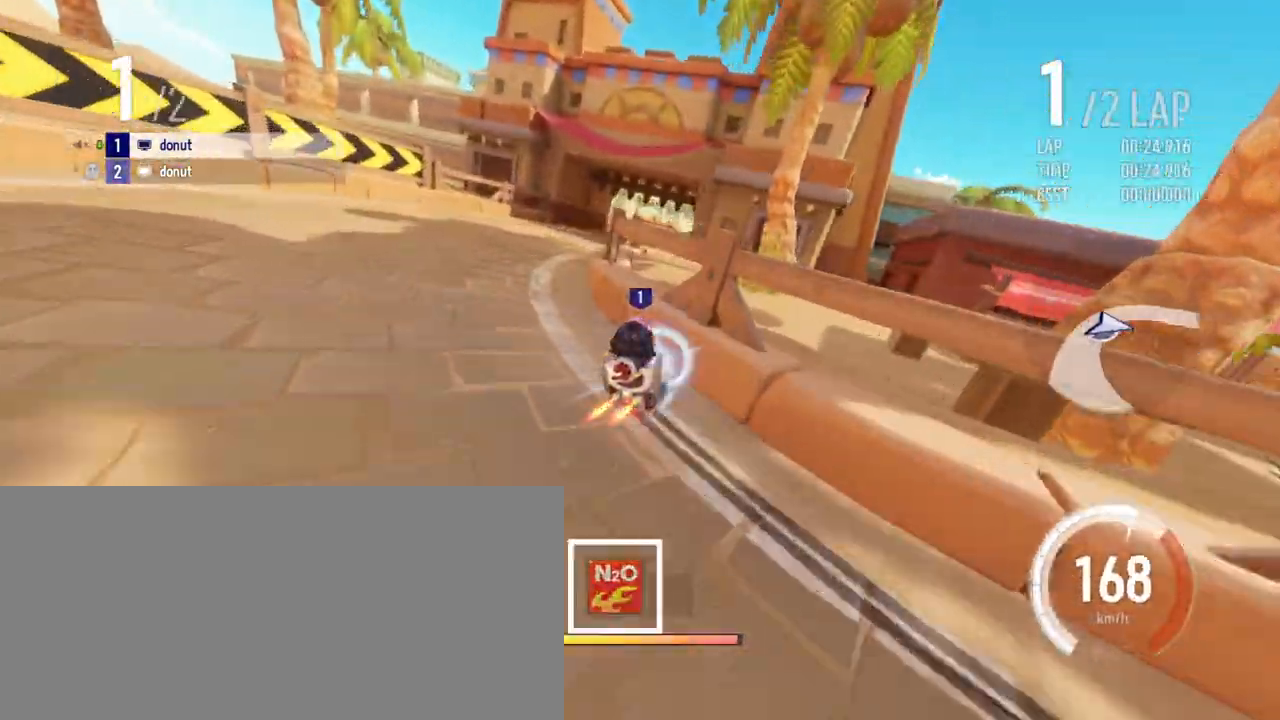
{"keys": ["left", "up"], "events": [[17, "boost", "down"], [100, "boost", "up"], [167, "left", "up"], [200, "right", "down"], [217, "drift", "down"], [350, "right", "up"], [367, "drift", "up"], [433, "left", "down"]]}
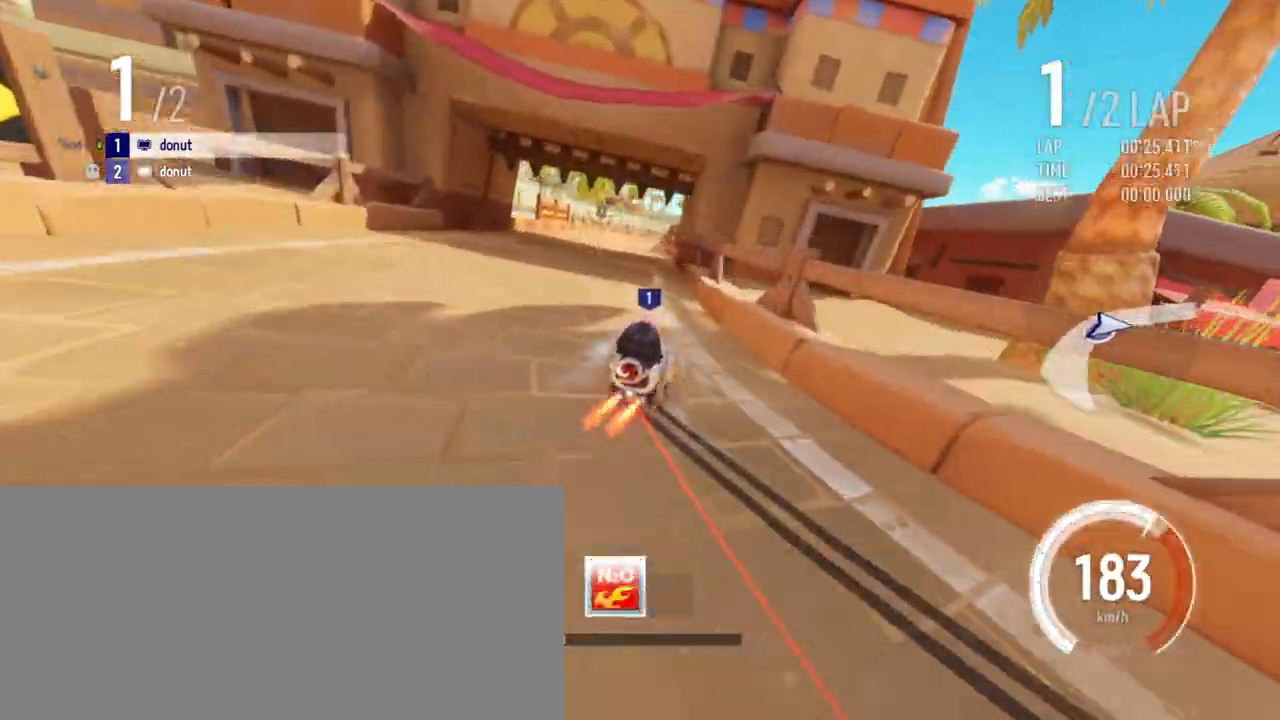
{"keys": ["drift", "right", "up"], "events": [[200, "left", "up"], [350, "right", "down"], [367, "drift", "down"]]}
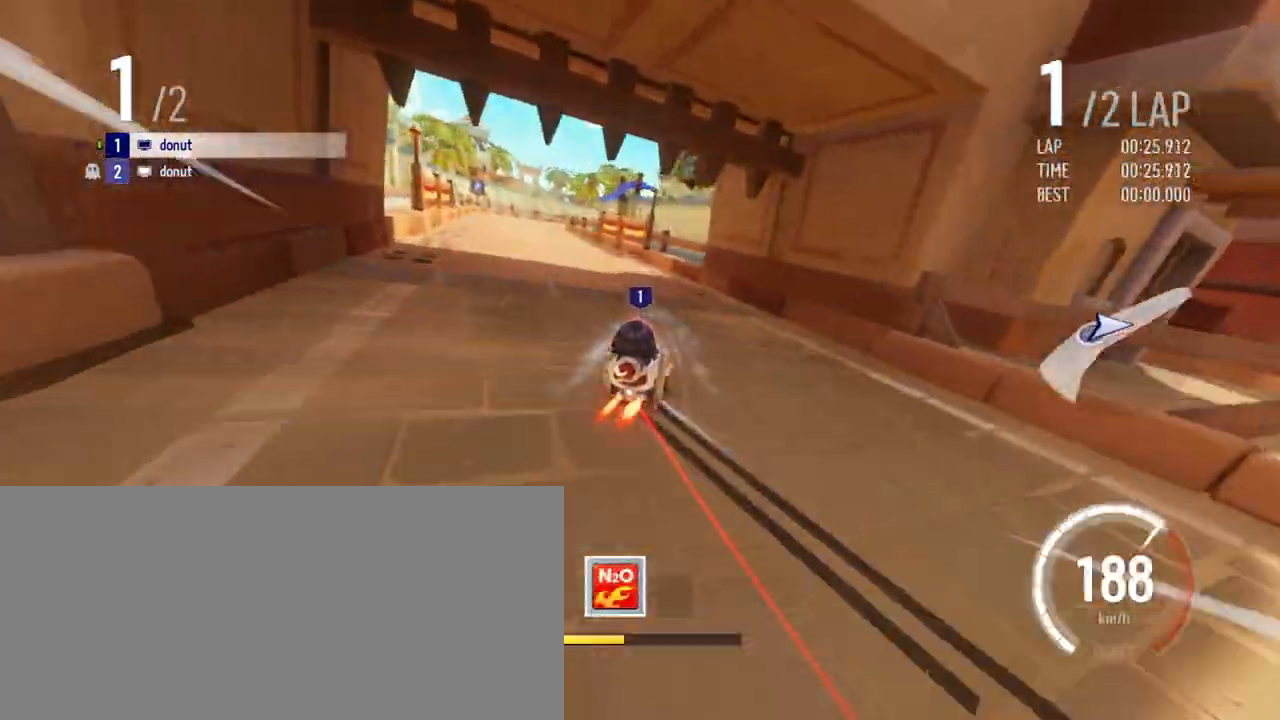
{"keys": ["drift", "left", "up"], "events": [[17, "right", "up"], [50, "drift", "up"], [150, "left", "down"], [317, "drift", "down"]]}
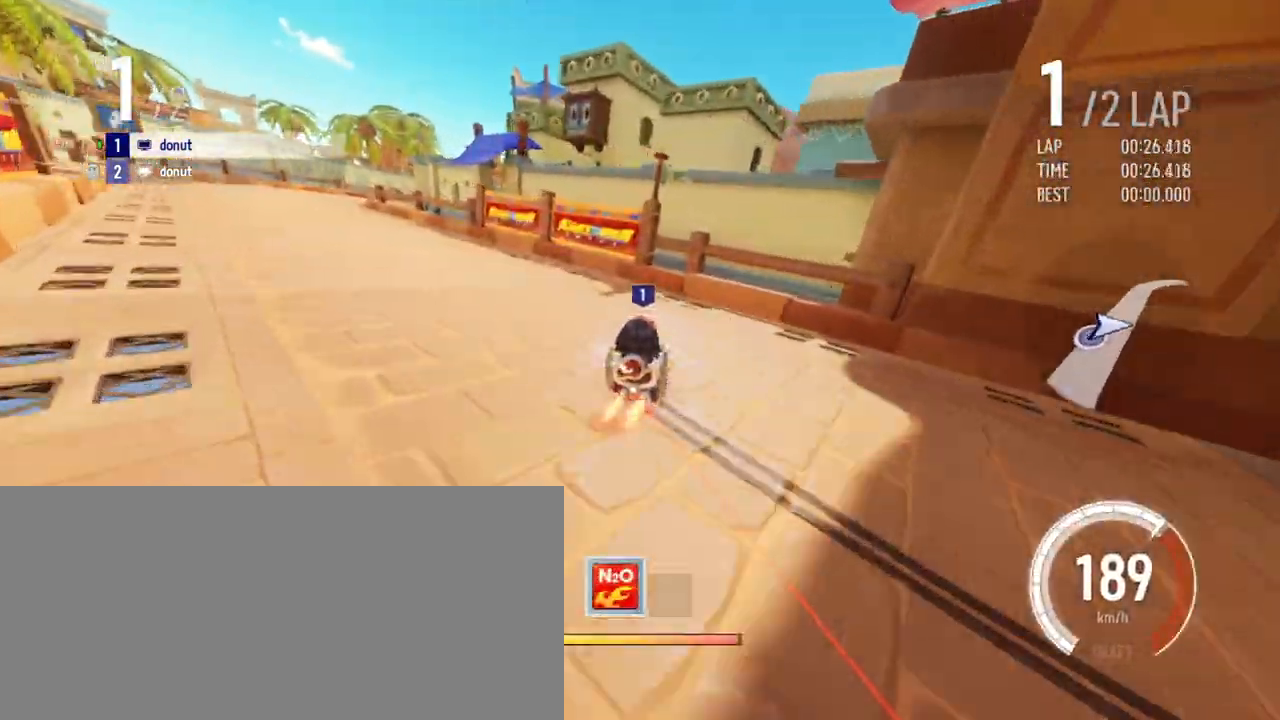
{"keys": ["right", "up"], "events": [[300, "drift", "up"], [333, "left", "up"], [417, "right", "down"]]}
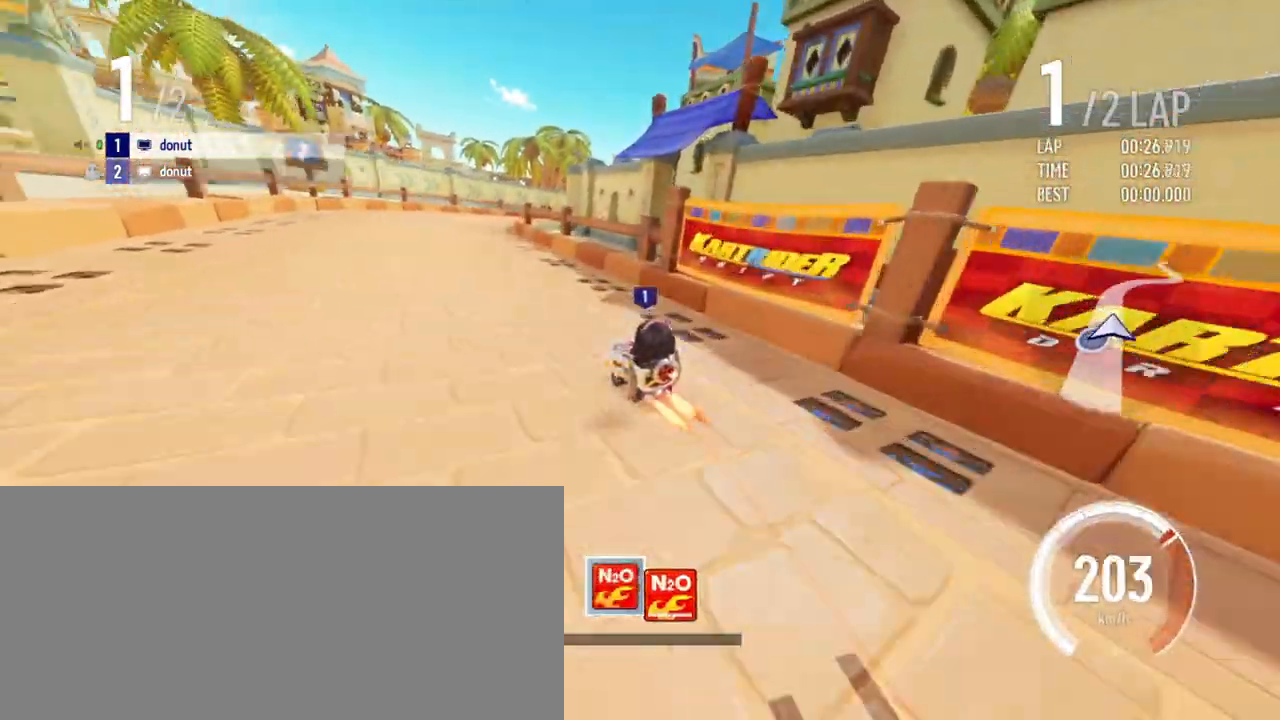
{"keys": ["boost", "drift", "right", "up"], "events": [[383, "drift", "down"], [450, "boost", "down"]]}